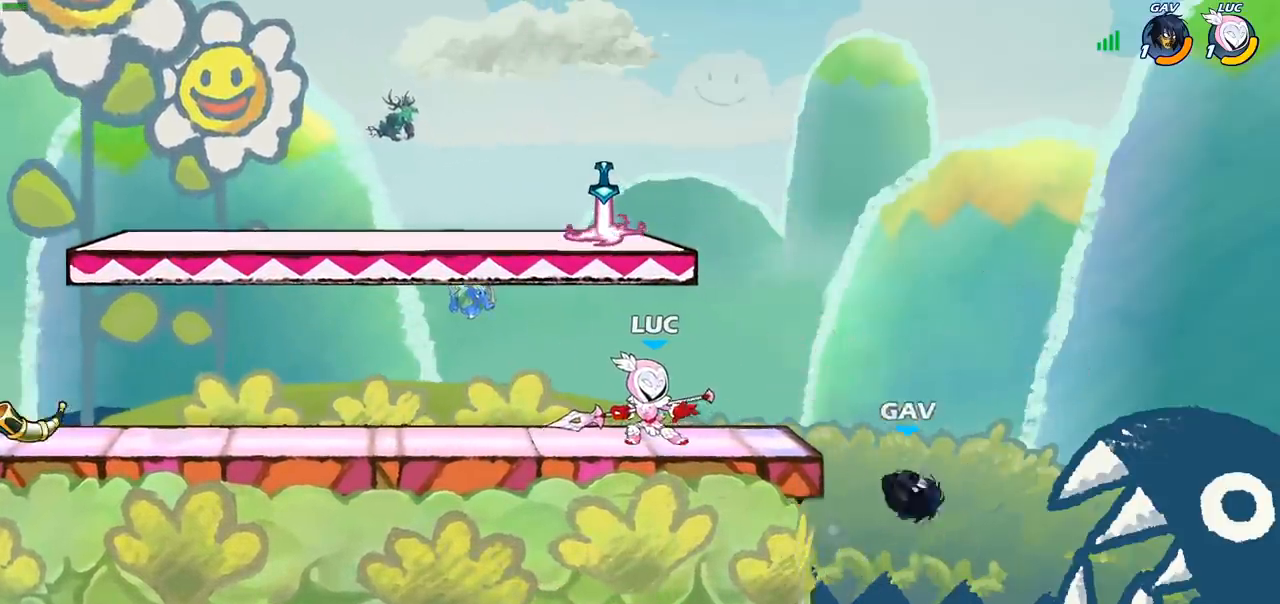
Gameplay with a controller (PlayStation layout); each line is a JSON object with the inputs held at the frame after it. "events" lists button and stick changes between this image and that frame as [ms after this image, input, new state], when the widget could be followed in between.
{"buttons": [], "left_stick": "right", "right_stick": "center", "events": [[400, "left_stick", "right"]]}
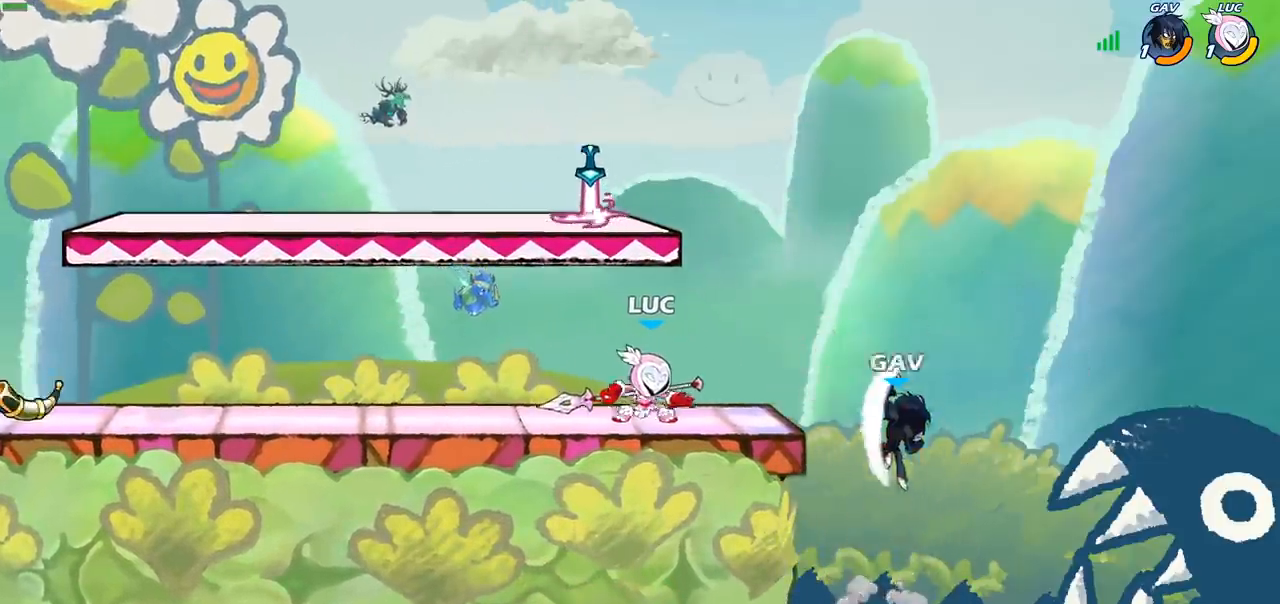
{"buttons": ["CIRCLE"], "left_stick": "down", "right_stick": "center", "events": [[83, "CIRCLE", "down"], [83, "left_stick", "down"]]}
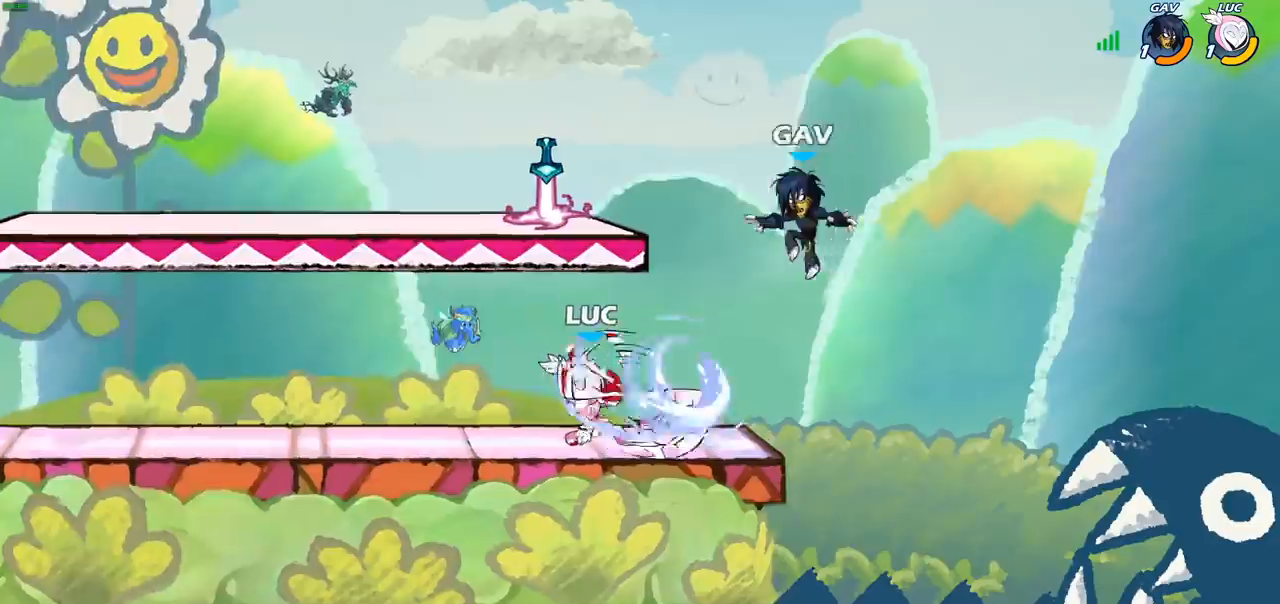
{"buttons": [], "left_stick": "center", "right_stick": "center", "events": [[300, "CIRCLE", "up"], [383, "left_stick", "center"]]}
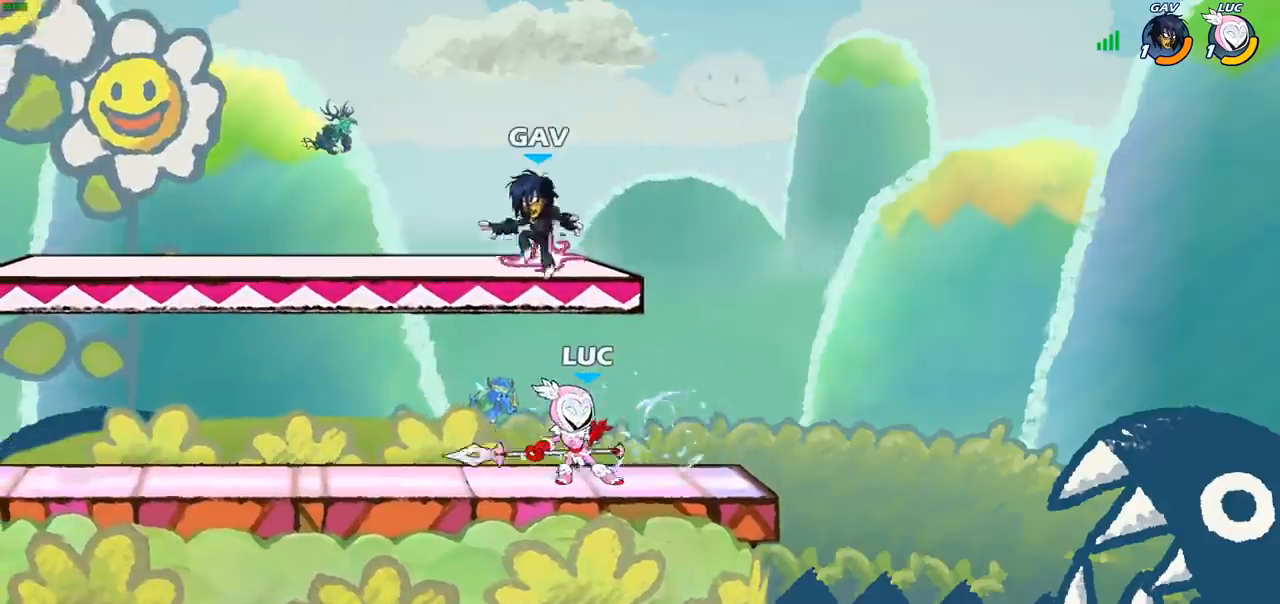
{"buttons": [], "left_stick": "left", "right_stick": "center", "events": [[117, "left_stick", "right"], [217, "CROSS", "down"], [317, "CROSS", "up"], [317, "left_stick", "up"], [467, "left_stick", "left"]]}
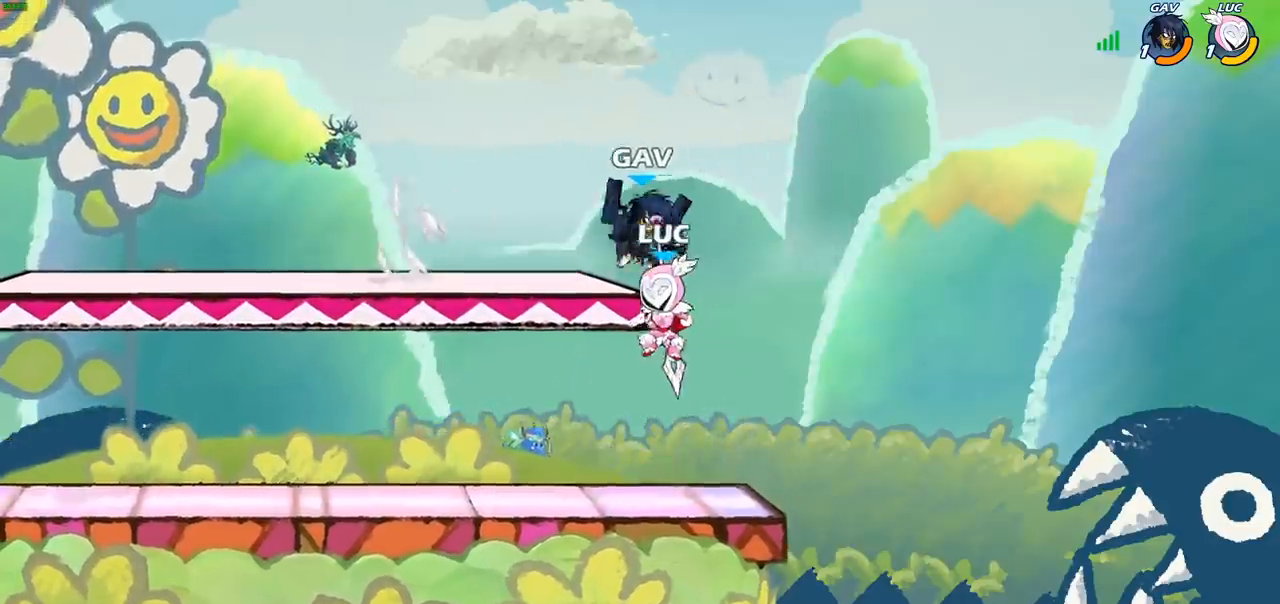
{"buttons": [], "left_stick": "right", "right_stick": "center", "events": [[17, "left_stick", "down-right"], [83, "left_stick", "center"], [200, "SQUARE", "down"], [267, "SQUARE", "up"], [400, "left_stick", "right"]]}
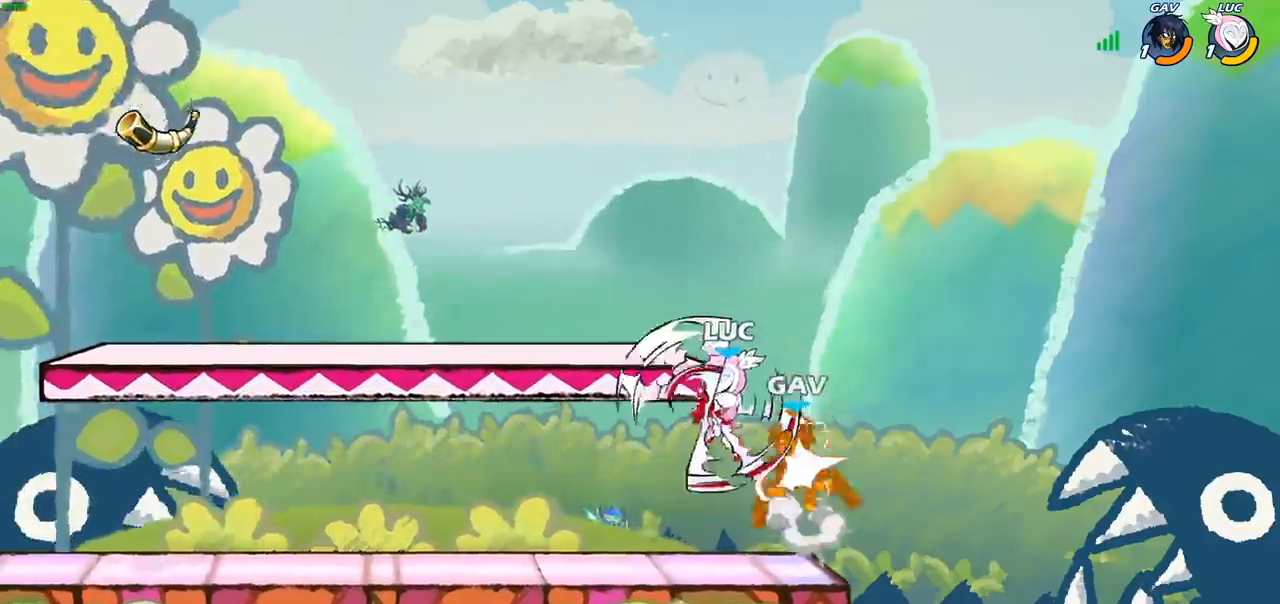
{"buttons": ["CIRCLE"], "left_stick": "up-right", "right_stick": "center", "events": [[300, "left_stick", "center"], [367, "left_stick", "right"], [450, "left_stick", "up-right"], [483, "CIRCLE", "down"]]}
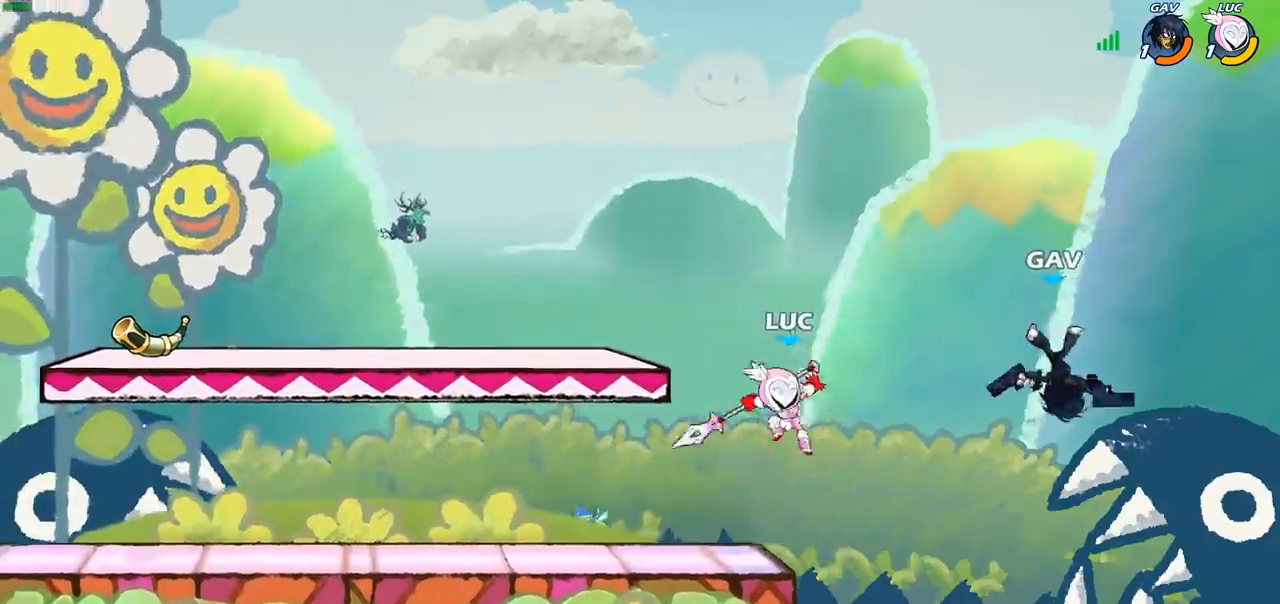
{"buttons": [], "left_stick": "up-left", "right_stick": "center", "events": [[133, "CIRCLE", "up"], [500, "left_stick", "up-left"]]}
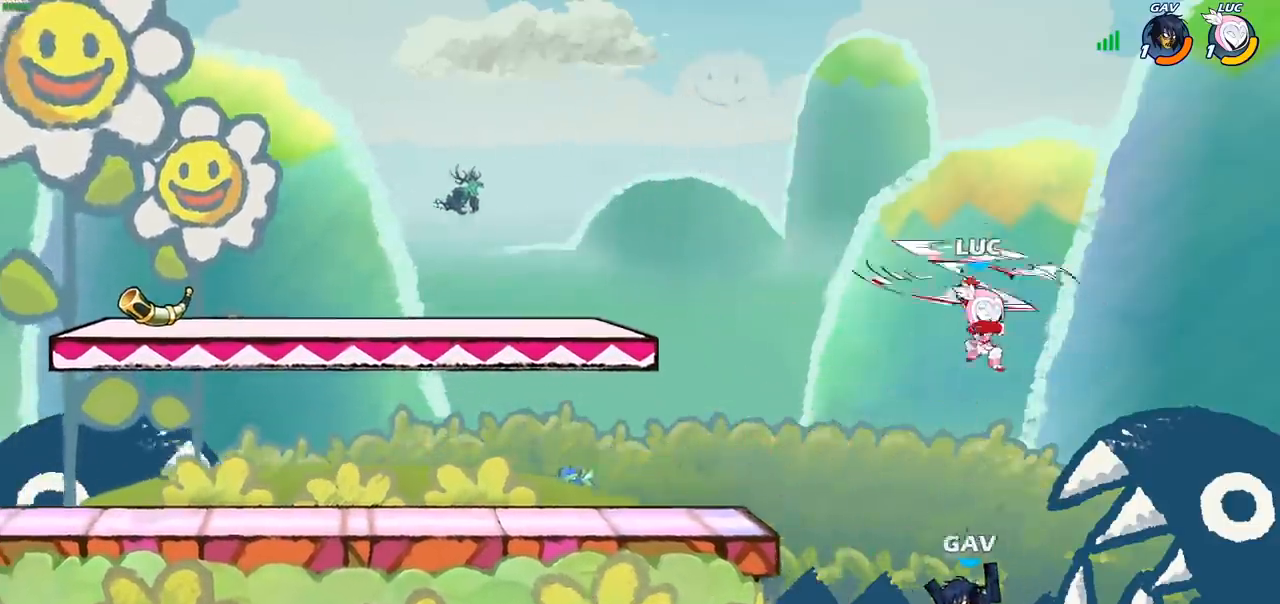
{"buttons": [], "left_stick": "down-left", "right_stick": "center", "events": [[50, "left_stick", "left"], [433, "left_stick", "down-left"]]}
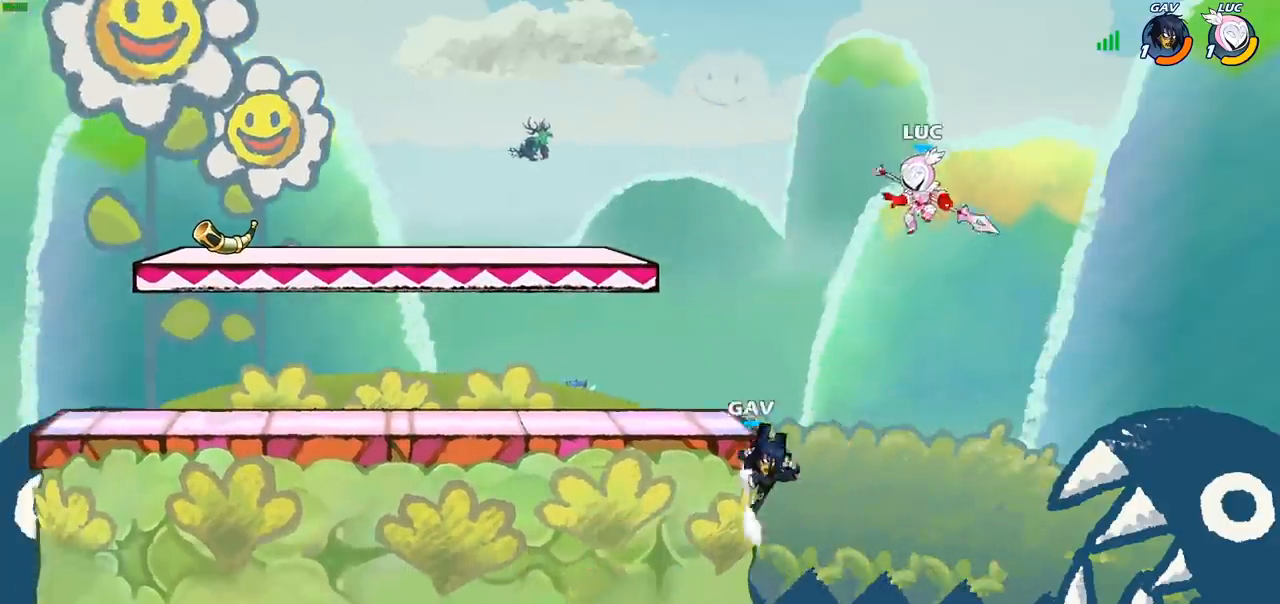
{"buttons": [], "left_stick": "left", "right_stick": "center", "events": [[83, "SQUARE", "down"], [167, "SQUARE", "up"], [317, "left_stick", "down-right"], [417, "left_stick", "left"]]}
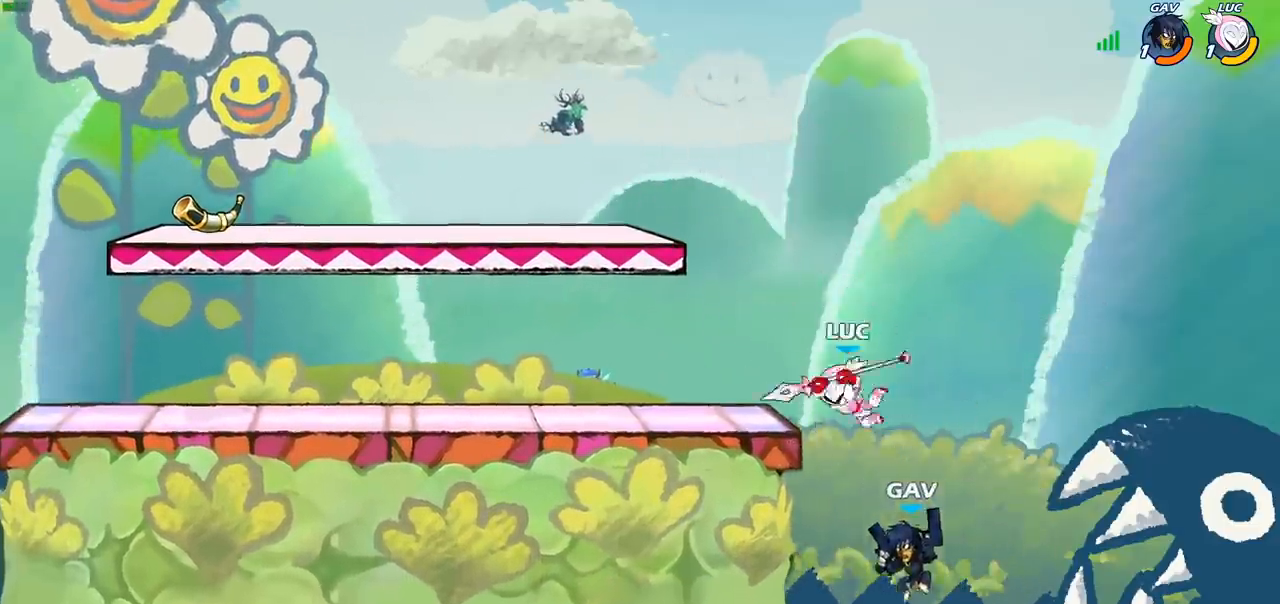
{"buttons": [], "left_stick": "up-left", "right_stick": "center", "events": [[67, "left_stick", "down-left"], [250, "left_stick", "right"], [500, "left_stick", "up-left"]]}
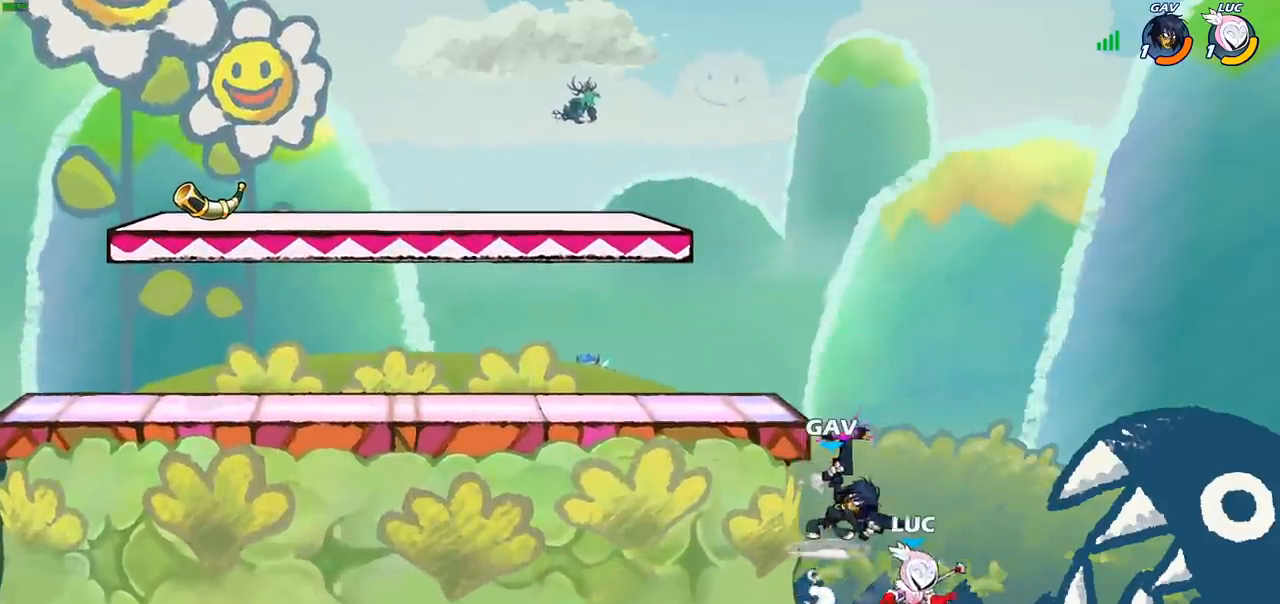
{"buttons": [], "left_stick": "down-left", "right_stick": "center", "events": [[33, "CROSS", "down"], [150, "left_stick", "up"], [167, "CROSS", "up"], [250, "left_stick", "right"], [300, "left_stick", "center"], [367, "left_stick", "left"], [433, "left_stick", "down-left"]]}
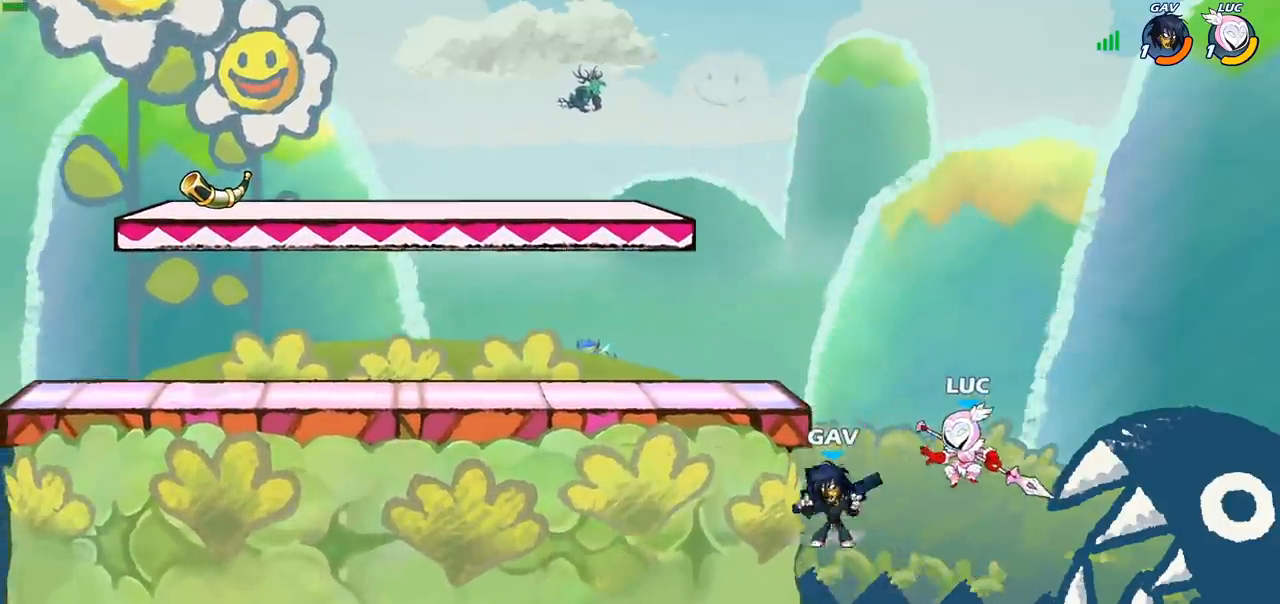
{"buttons": [], "left_stick": "up-right", "right_stick": "center", "events": [[83, "left_stick", "up-left"], [133, "CIRCLE", "down"], [217, "CIRCLE", "up"], [283, "left_stick", "up-right"]]}
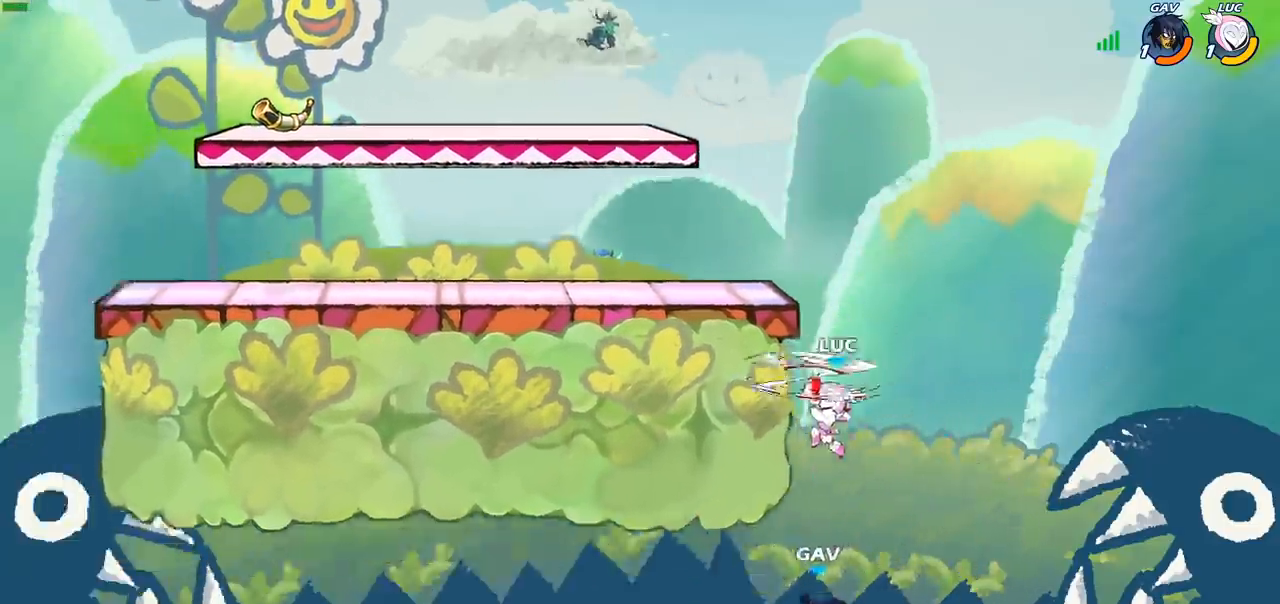
{"buttons": [], "left_stick": "down-left", "right_stick": "center", "events": [[283, "left_stick", "up-left"], [467, "left_stick", "down-left"]]}
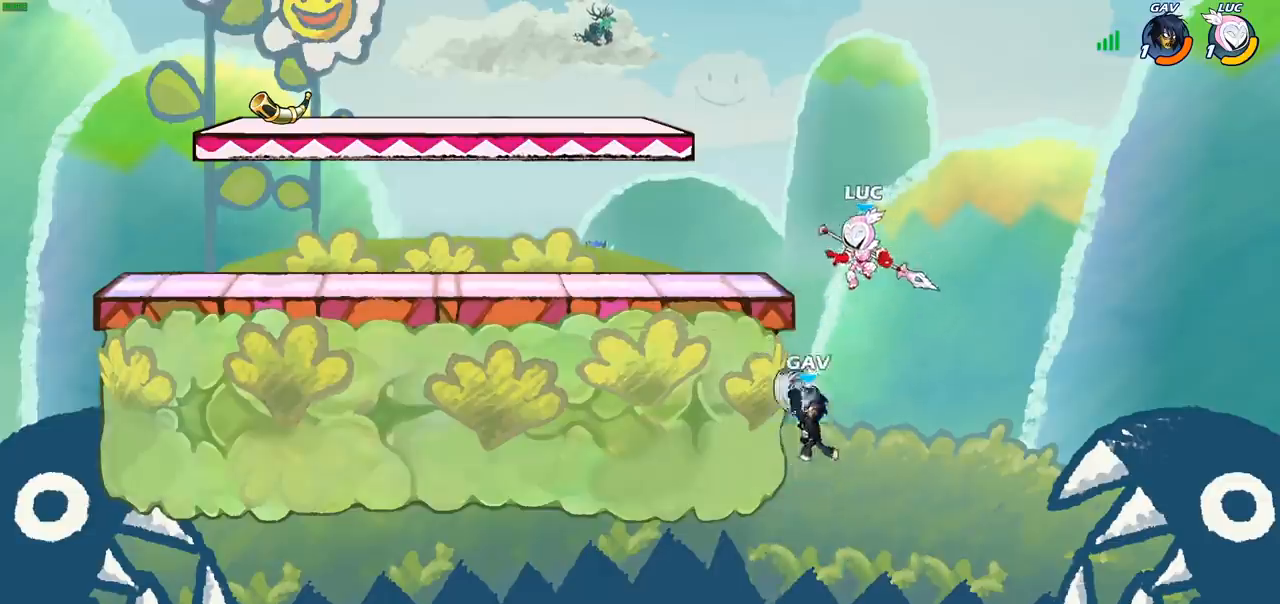
{"buttons": [], "left_stick": "up-right", "right_stick": "center", "events": [[17, "SQUARE", "down"], [117, "SQUARE", "up"], [400, "left_stick", "up-right"]]}
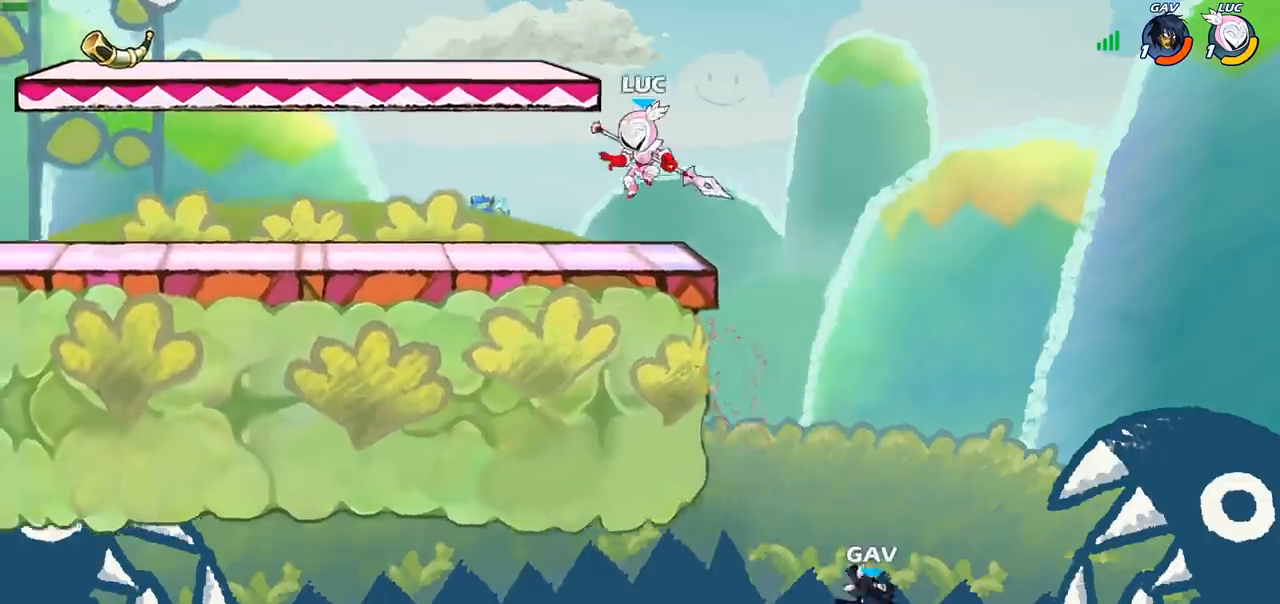
{"buttons": [], "left_stick": "center", "right_stick": "center", "events": [[83, "left_stick", "center"], [150, "left_stick", "right"], [383, "CROSS", "down"], [467, "CROSS", "up"], [467, "left_stick", "center"]]}
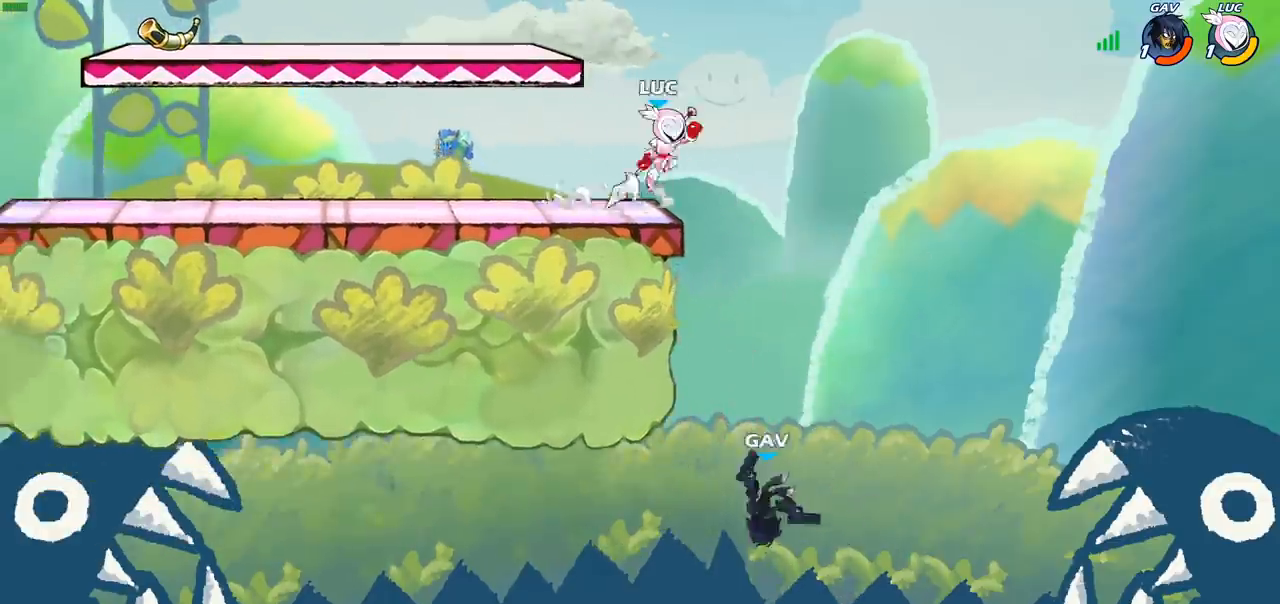
{"buttons": [], "left_stick": "center", "right_stick": "center", "events": [[100, "left_stick", "left"], [250, "left_stick", "down-right"], [350, "left_stick", "down"], [383, "R1", "down"], [417, "R1", "up"], [483, "left_stick", "center"]]}
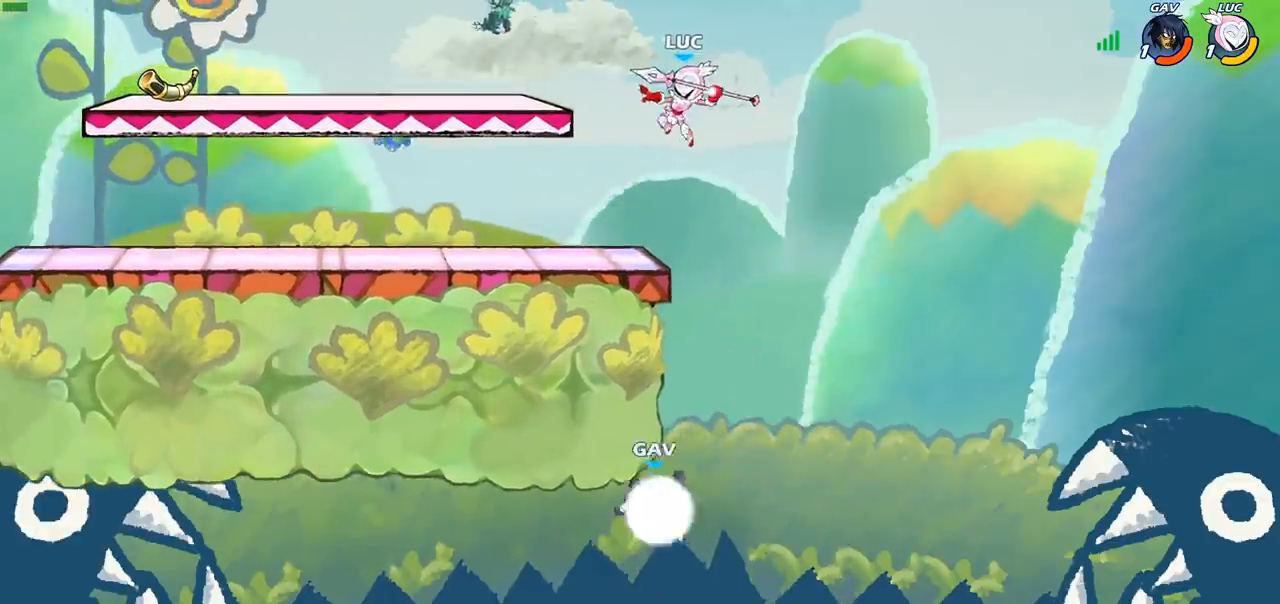
{"buttons": [], "left_stick": "right", "right_stick": "center", "events": [[350, "left_stick", "right"]]}
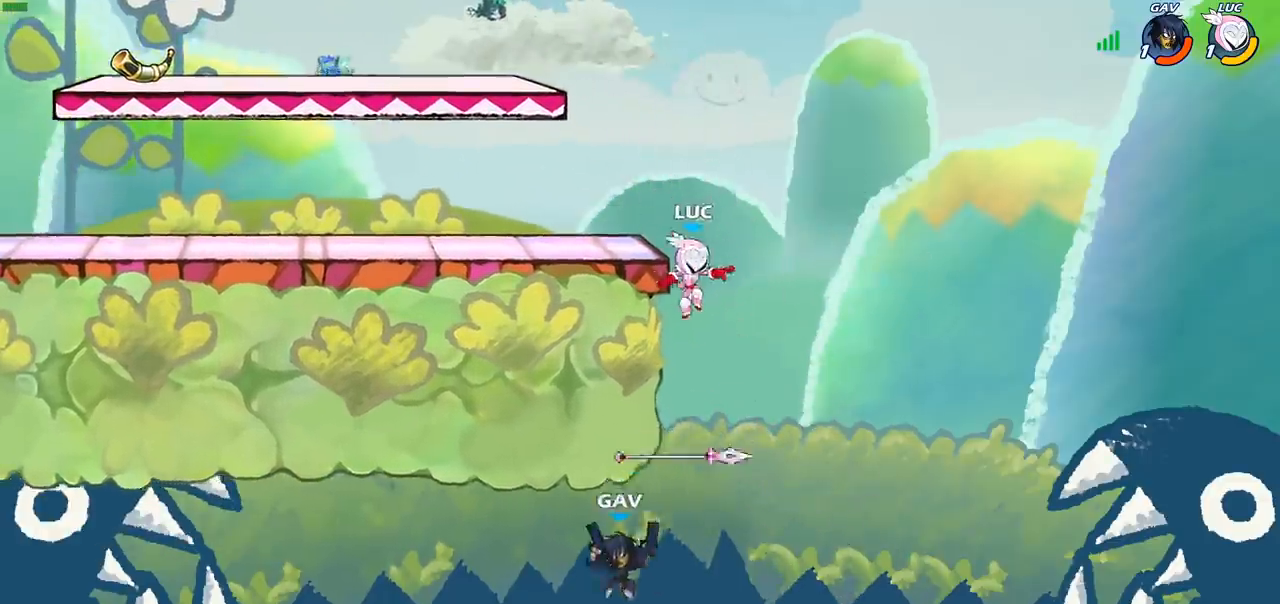
{"buttons": [], "left_stick": "center", "right_stick": "center", "events": [[17, "left_stick", "center"], [283, "CROSS", "down"], [417, "CROSS", "up"]]}
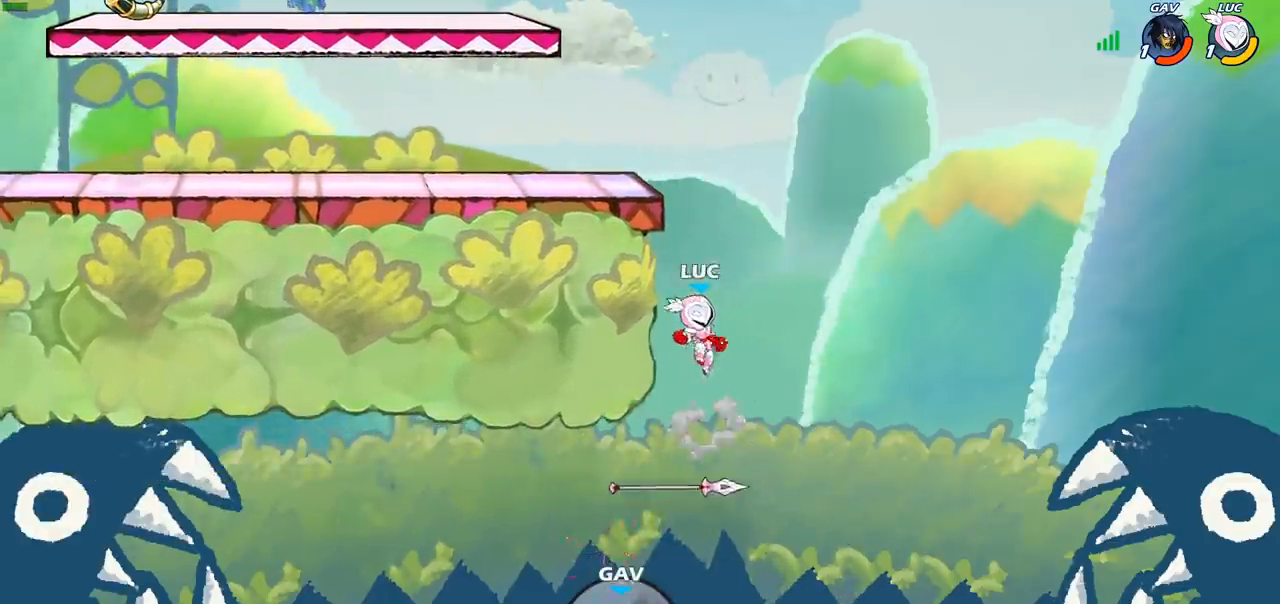
{"buttons": [], "left_stick": "center", "right_stick": "center", "events": []}
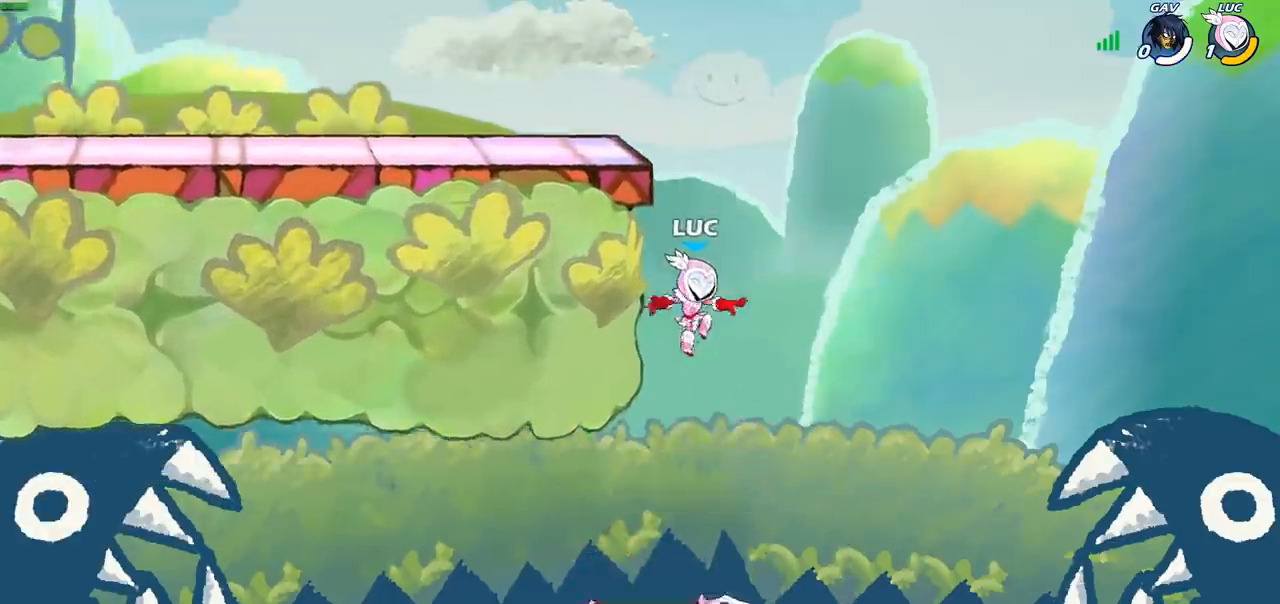
{"buttons": [], "left_stick": "center", "right_stick": "center", "events": []}
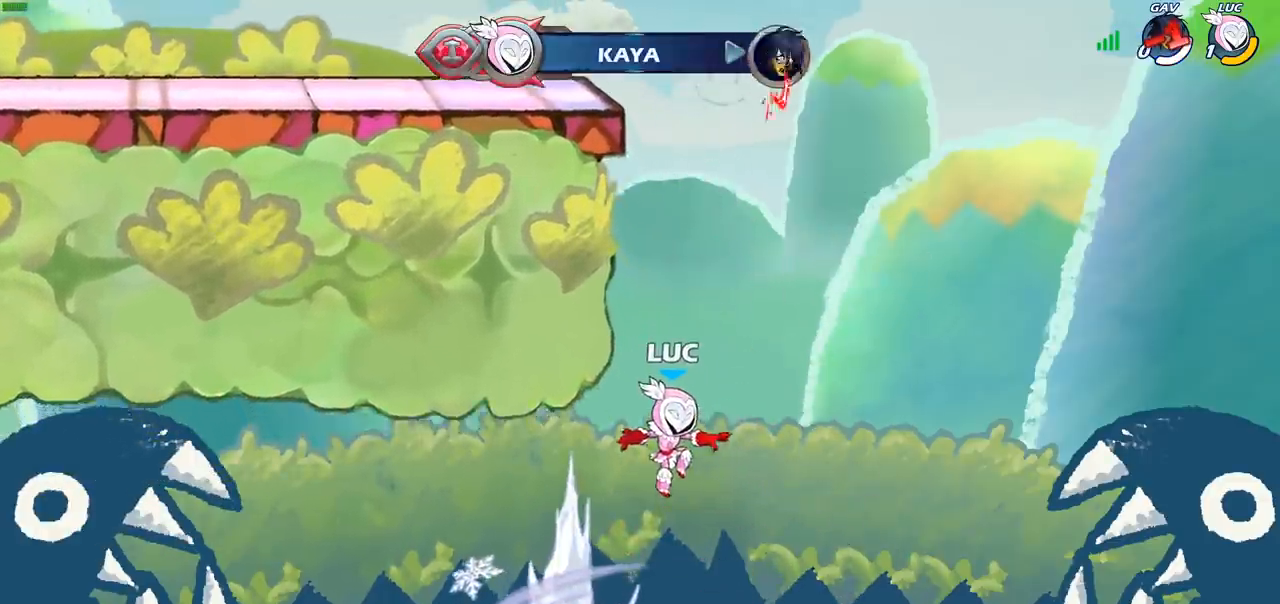
{"buttons": [], "left_stick": "center", "right_stick": "center", "events": []}
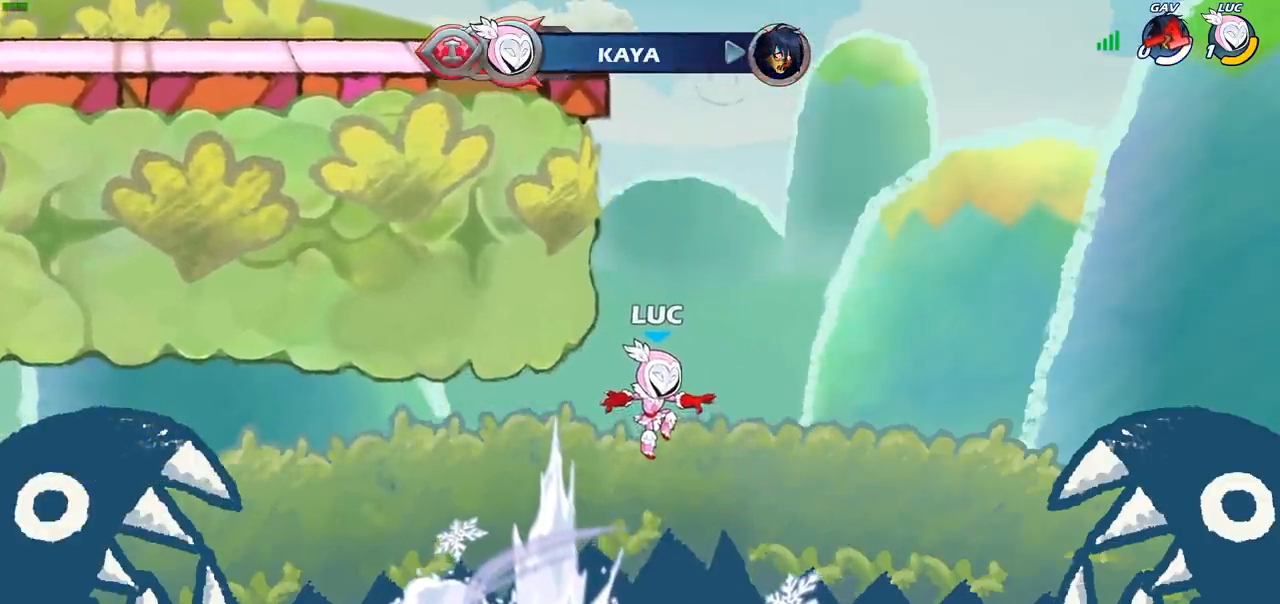
{"buttons": [], "left_stick": "center", "right_stick": "center", "events": []}
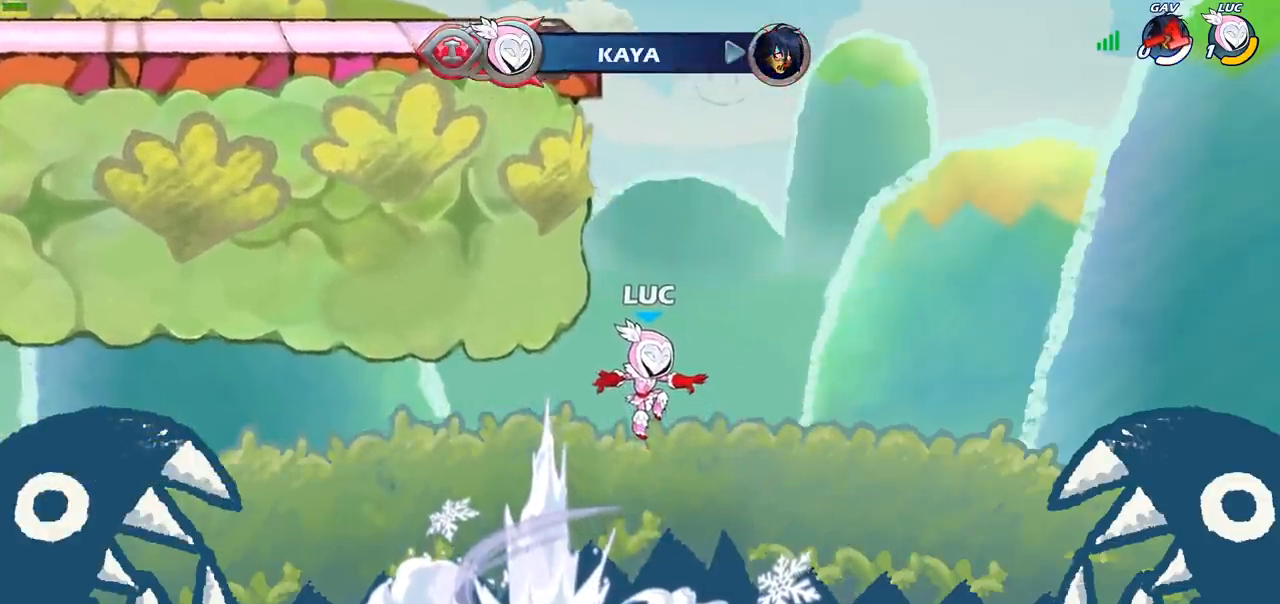
{"buttons": [], "left_stick": "center", "right_stick": "center", "events": []}
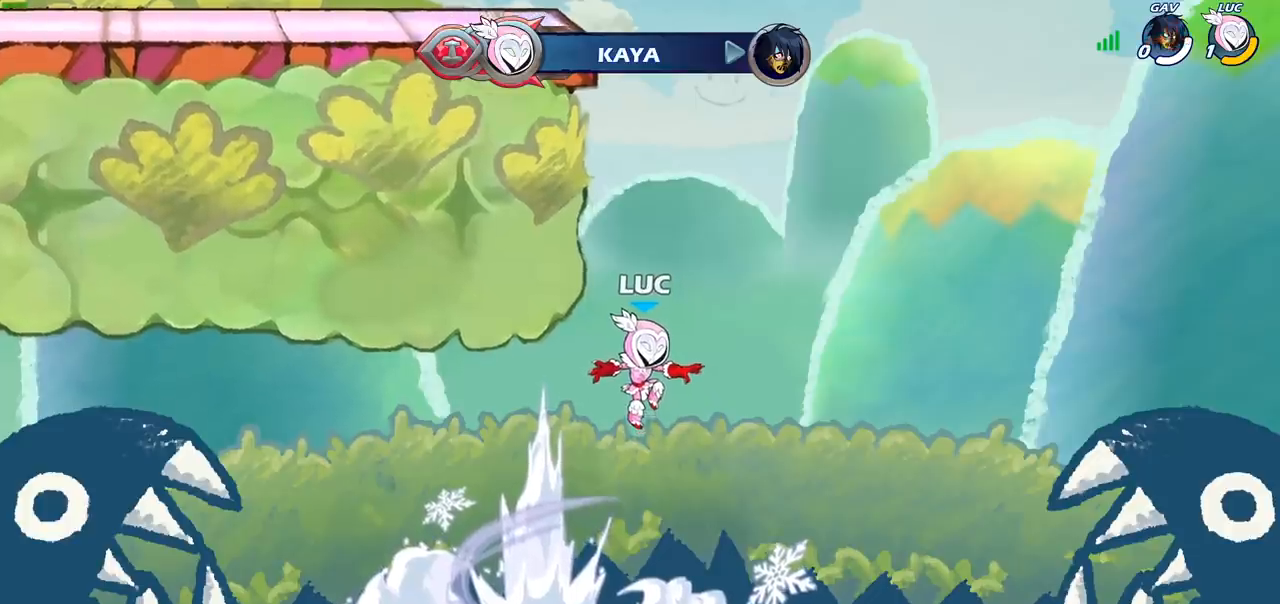
{"buttons": [], "left_stick": "center", "right_stick": "center", "events": []}
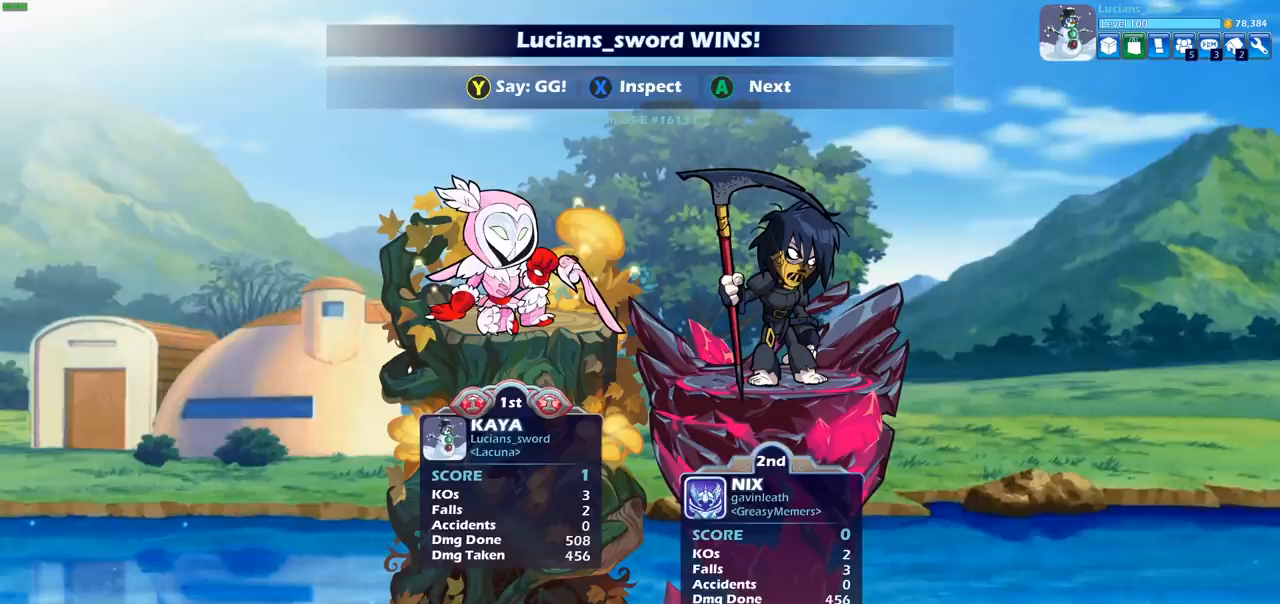
{"buttons": [], "left_stick": "center", "right_stick": "center", "events": []}
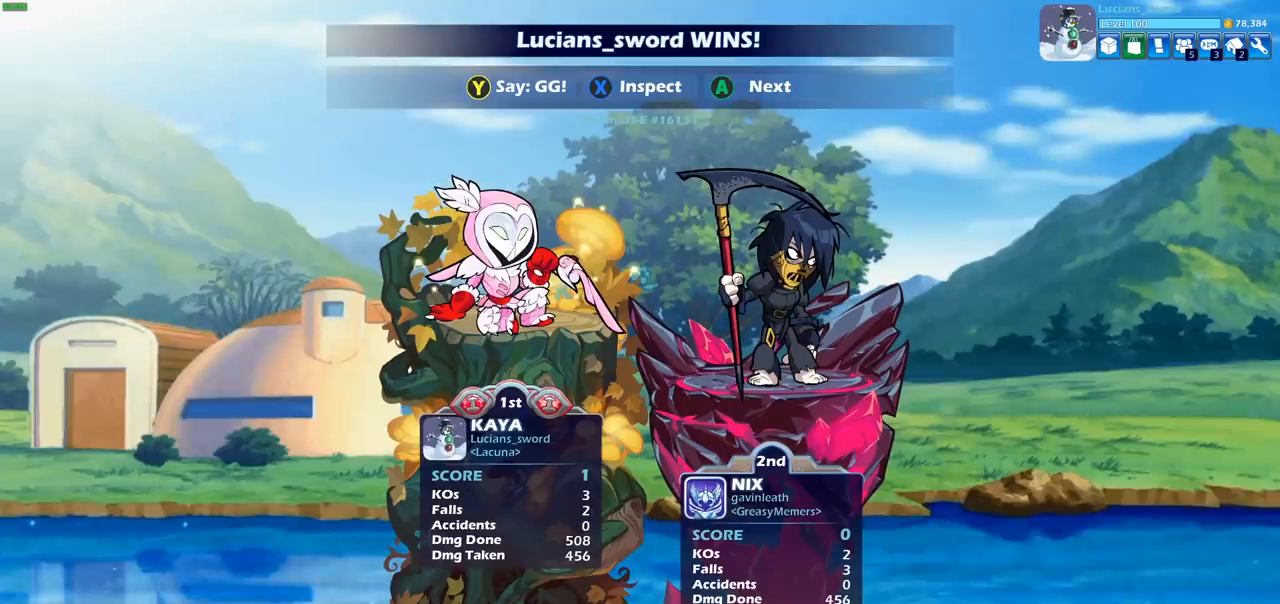
{"buttons": ["TRIANGLE"], "left_stick": "center", "right_stick": "center", "events": [[467, "TRIANGLE", "down"]]}
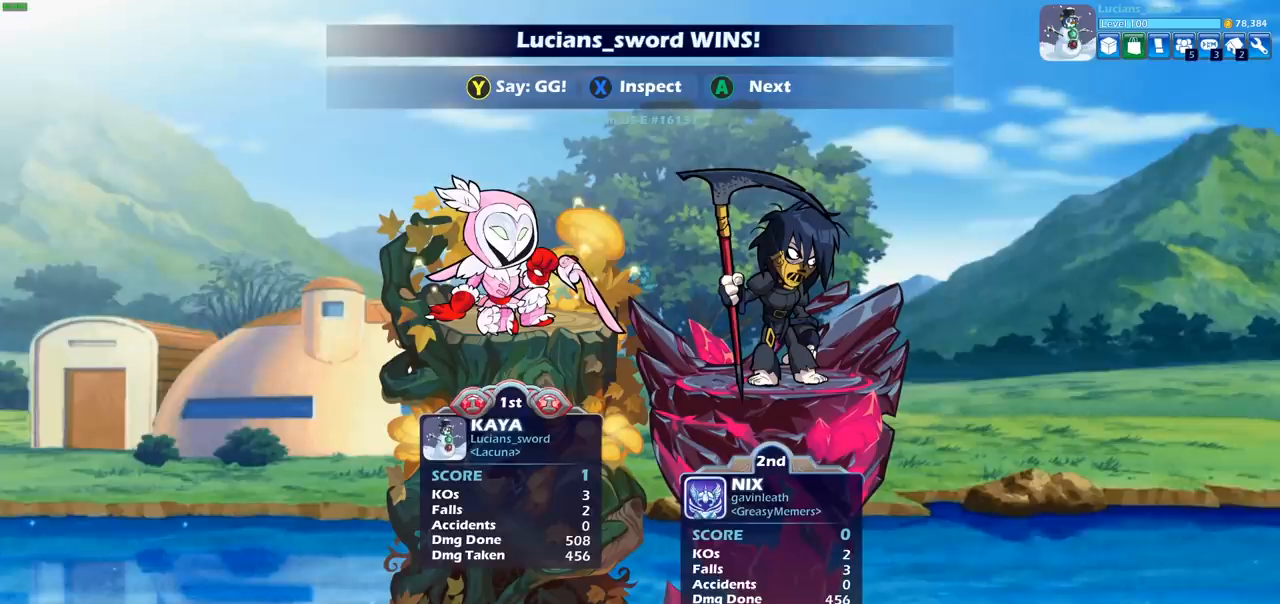
{"buttons": [], "left_stick": "center", "right_stick": "center", "events": [[50, "TRIANGLE", "up"], [167, "TRIANGLE", "down"], [233, "TRIANGLE", "up"], [317, "TRIANGLE", "down"], [417, "TRIANGLE", "up"]]}
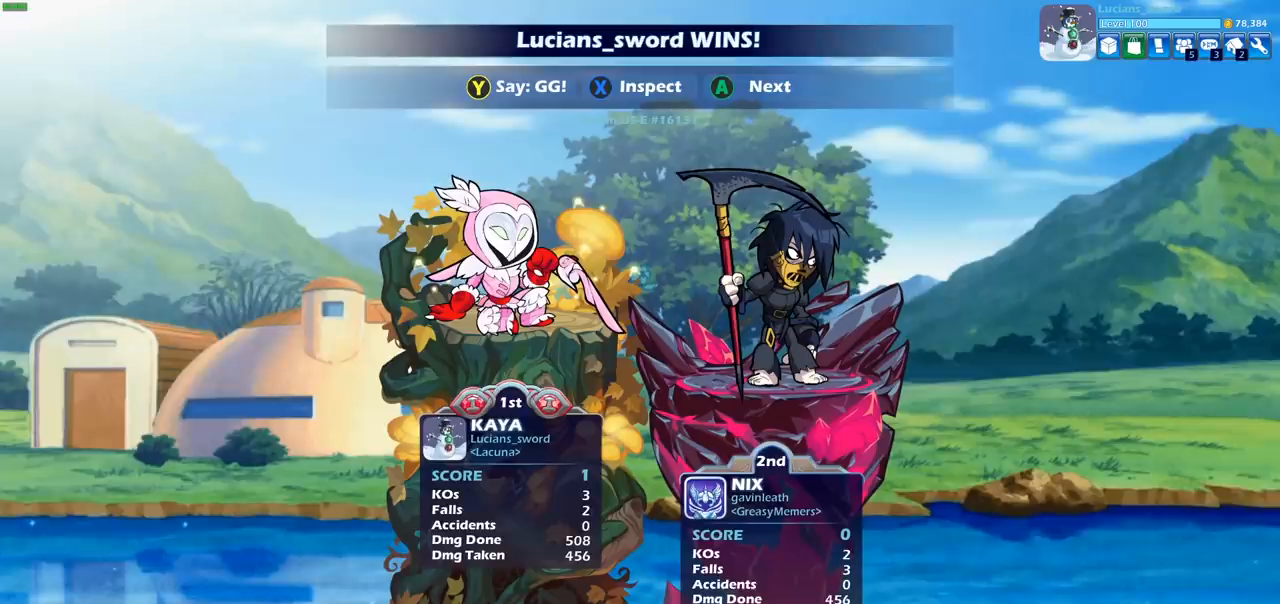
{"buttons": [], "left_stick": "center", "right_stick": "center", "events": [[17, "TRIANGLE", "down"], [83, "TRIANGLE", "up"], [183, "TRIANGLE", "down"], [267, "TRIANGLE", "up"], [350, "TRIANGLE", "down"], [417, "TRIANGLE", "up"]]}
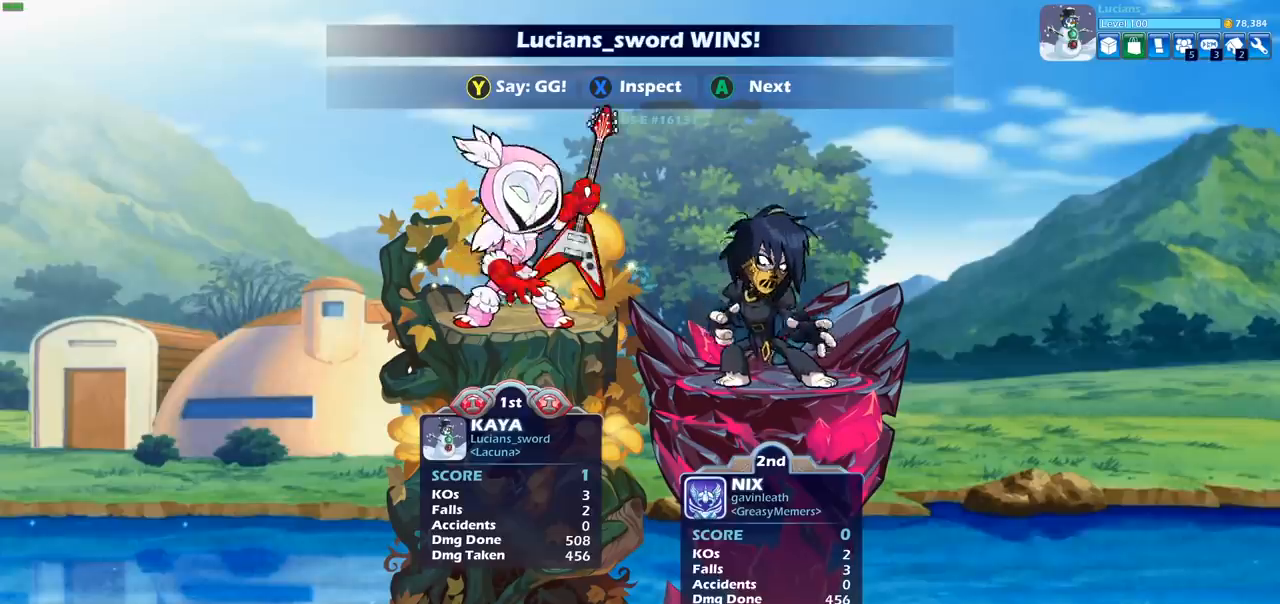
{"buttons": [], "left_stick": "center", "right_stick": "center", "events": [[33, "TRIANGLE", "down"], [100, "TRIANGLE", "up"], [200, "TRIANGLE", "down"], [267, "TRIANGLE", "up"], [367, "TRIANGLE", "down"], [450, "TRIANGLE", "up"]]}
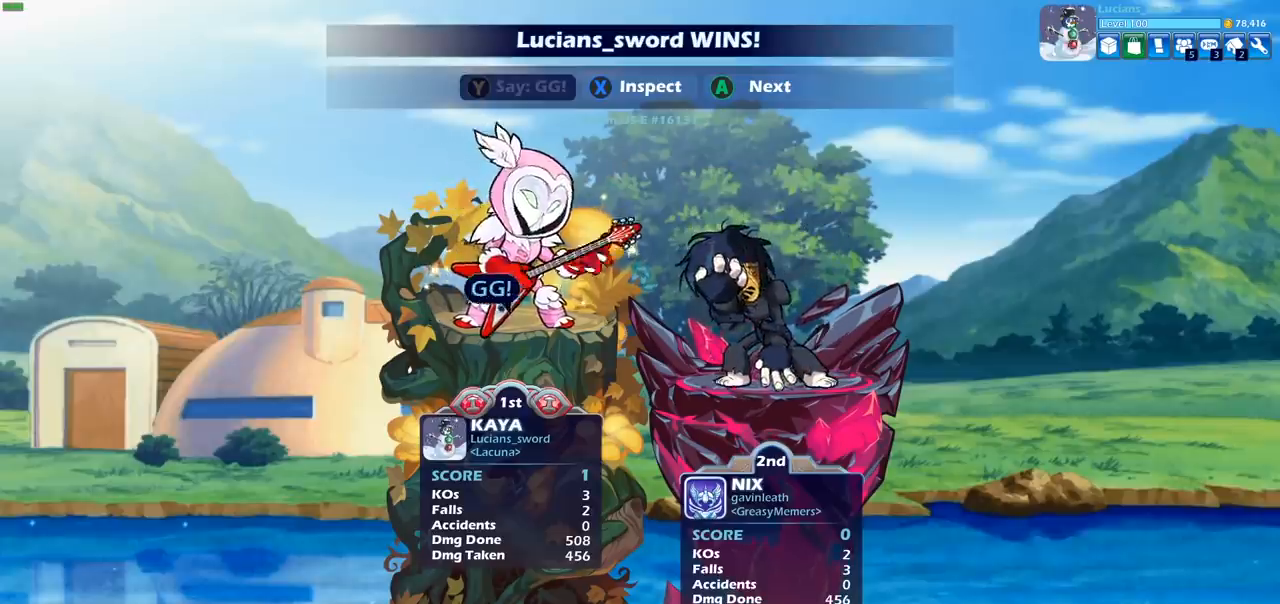
{"buttons": [], "left_stick": "center", "right_stick": "center", "events": [[133, "CROSS", "down"], [233, "CROSS", "up"], [333, "CROSS", "down"], [433, "CROSS", "up"]]}